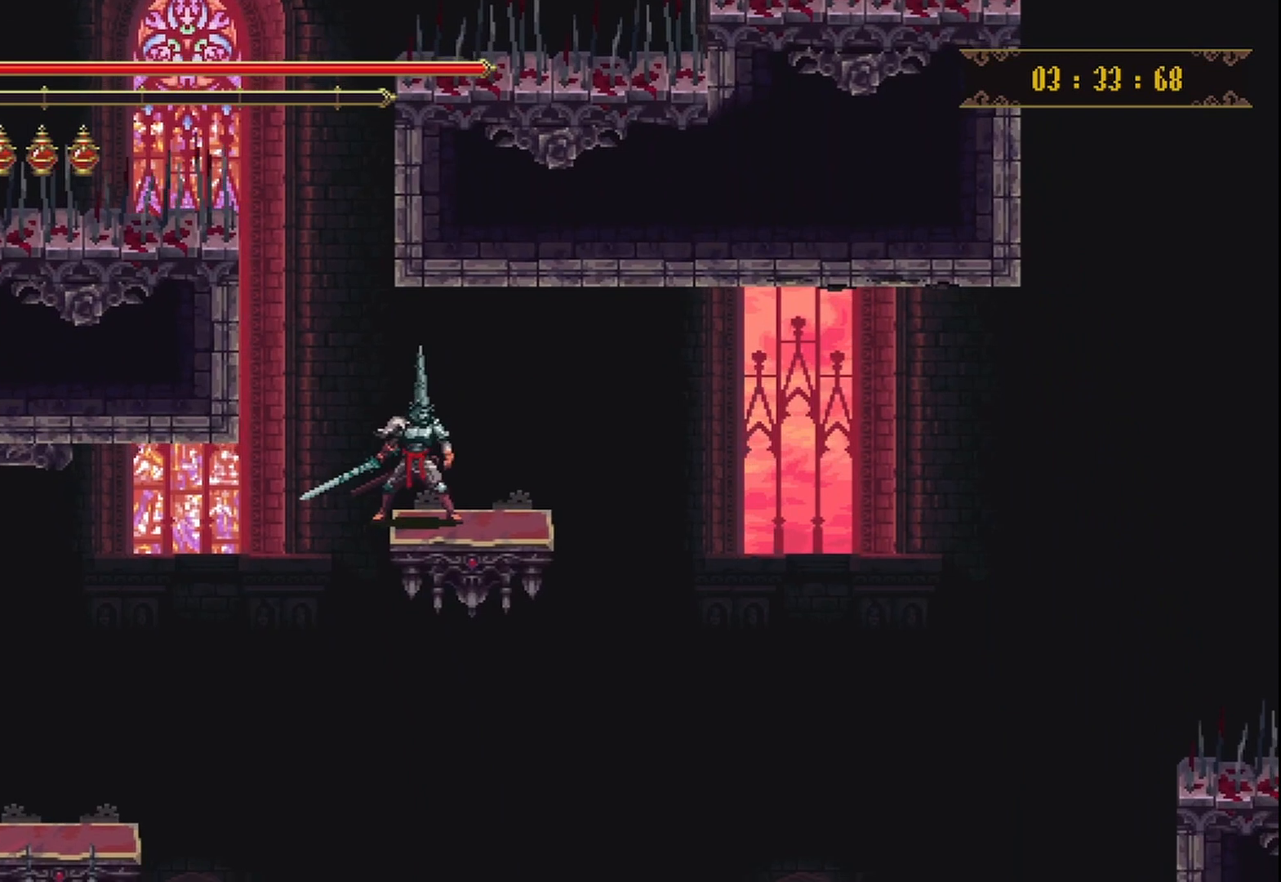
Gameplay with a controller (Xbox layout); each line is a JSON object with the inputs held at the frame after it. "events" lists button and stick changes between this image and that frame as [ms after this image, input, new state], when the widget could be followed in between. Not read: L3 R3.
{"buttons": [], "left_stick": "center", "right_stick": "center", "events": []}
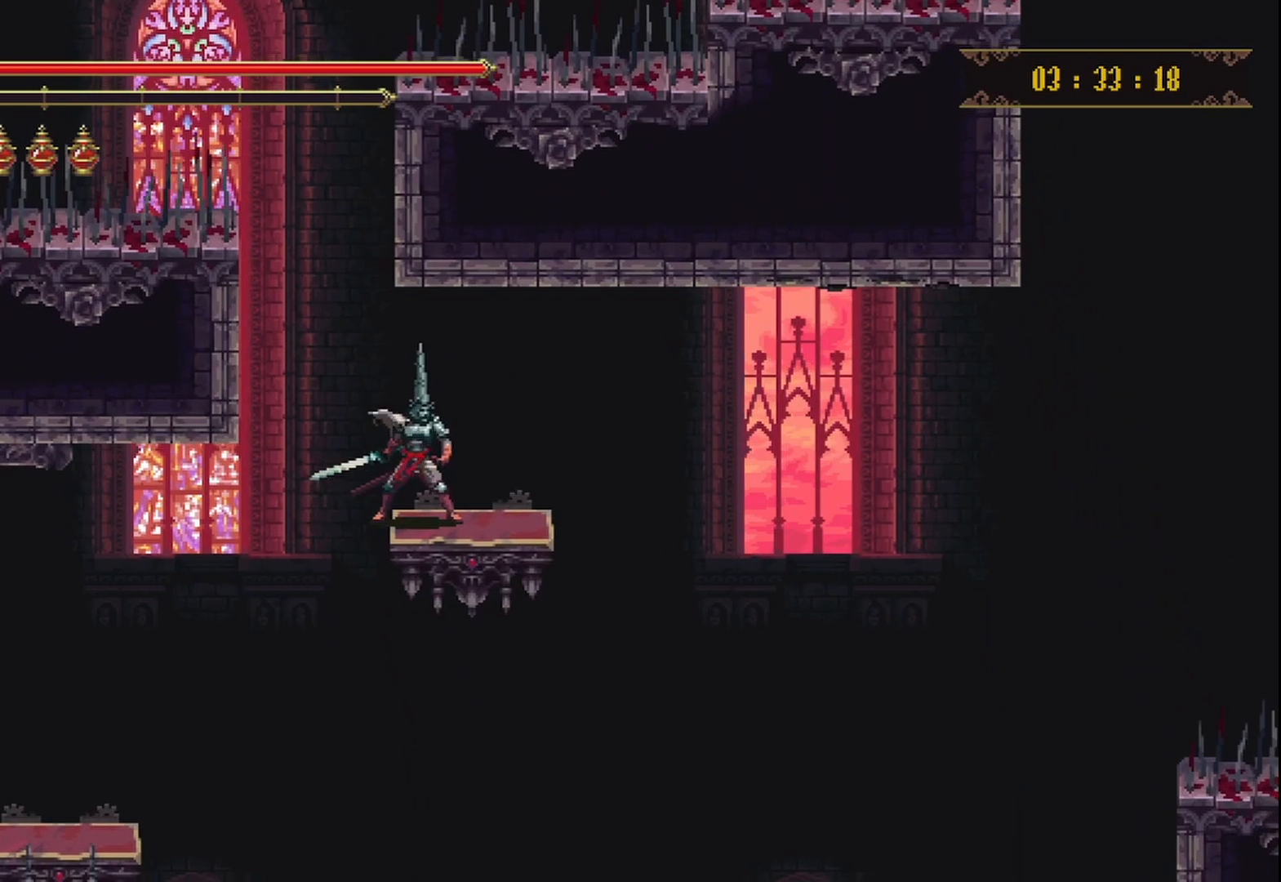
{"buttons": [], "left_stick": "center", "right_stick": "center", "events": []}
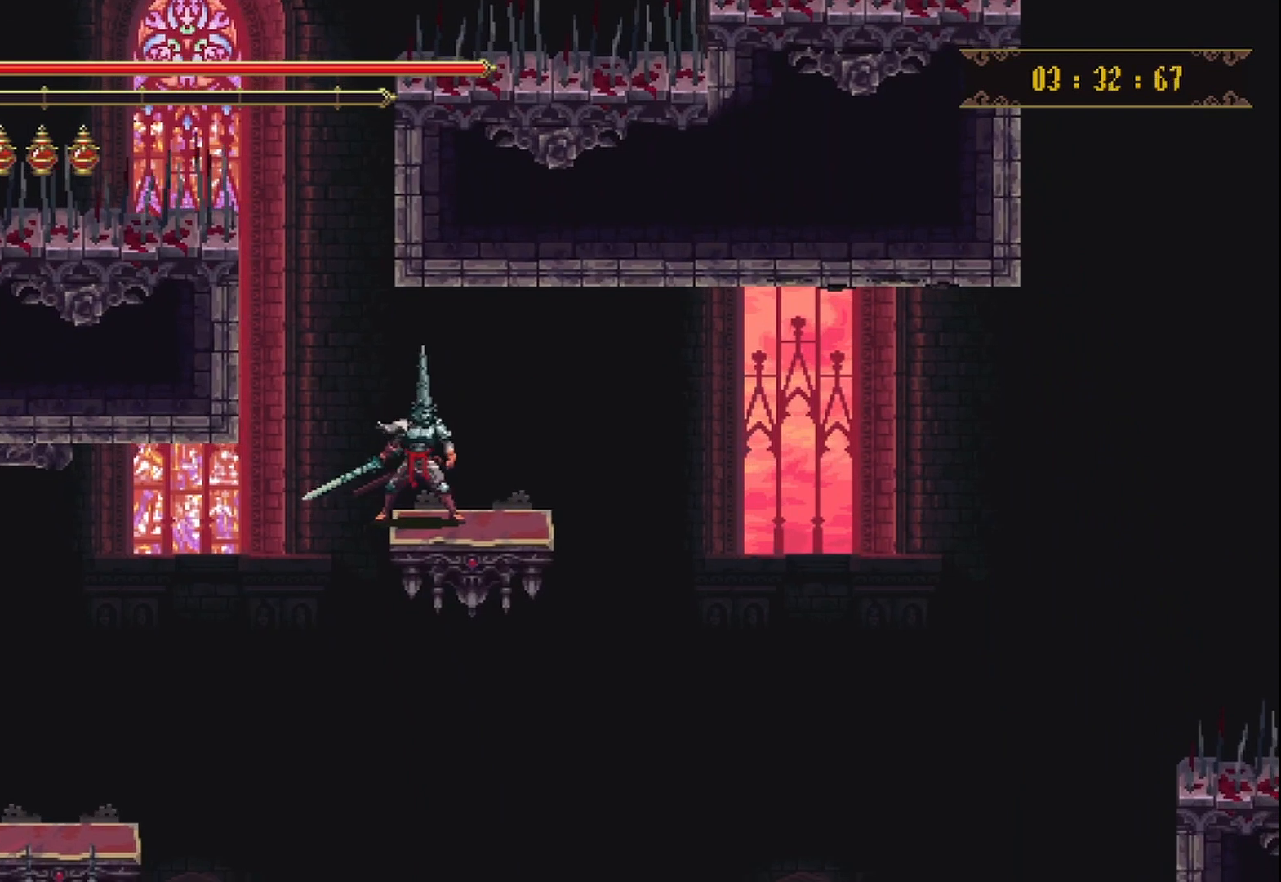
{"buttons": [], "left_stick": "center", "right_stick": "center", "events": []}
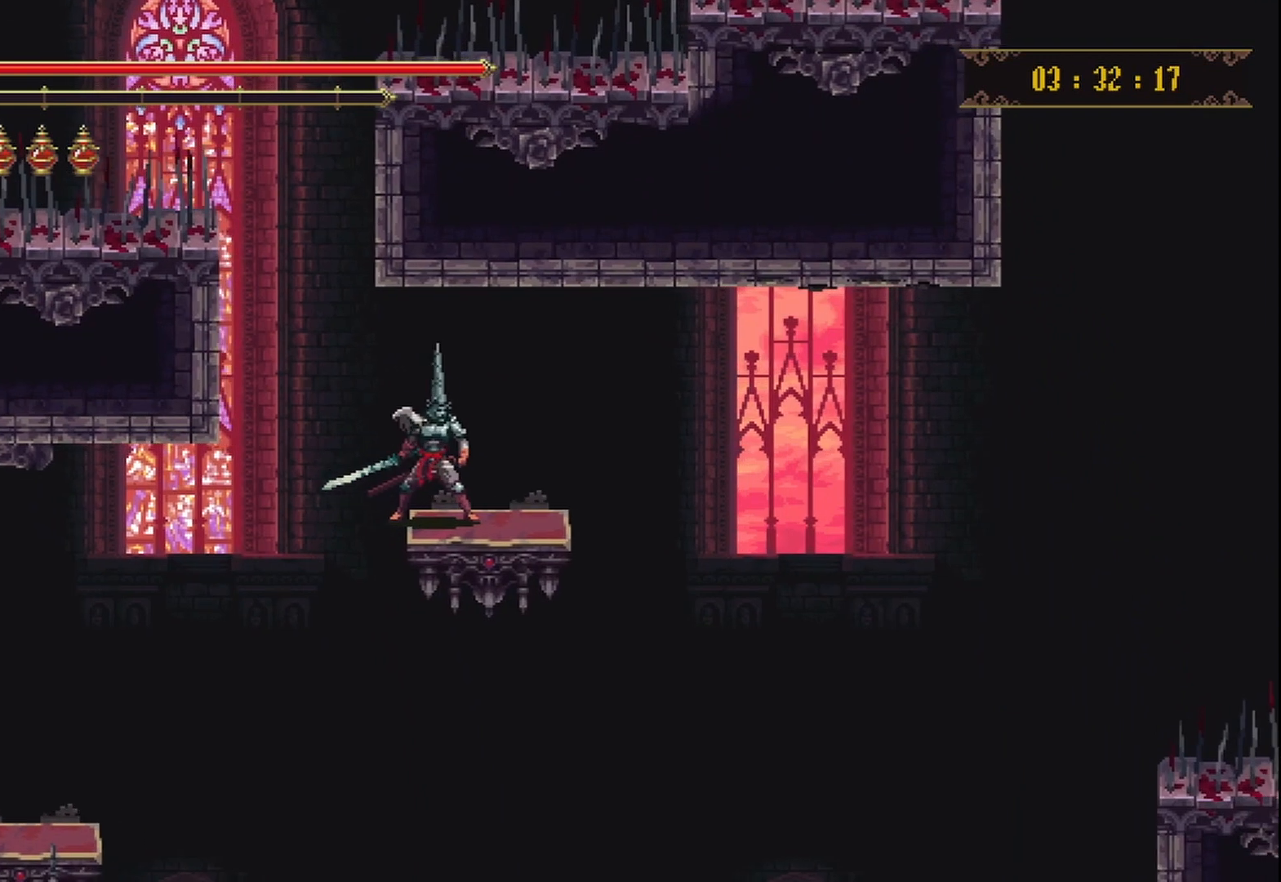
{"buttons": [], "left_stick": "center", "right_stick": "center", "events": []}
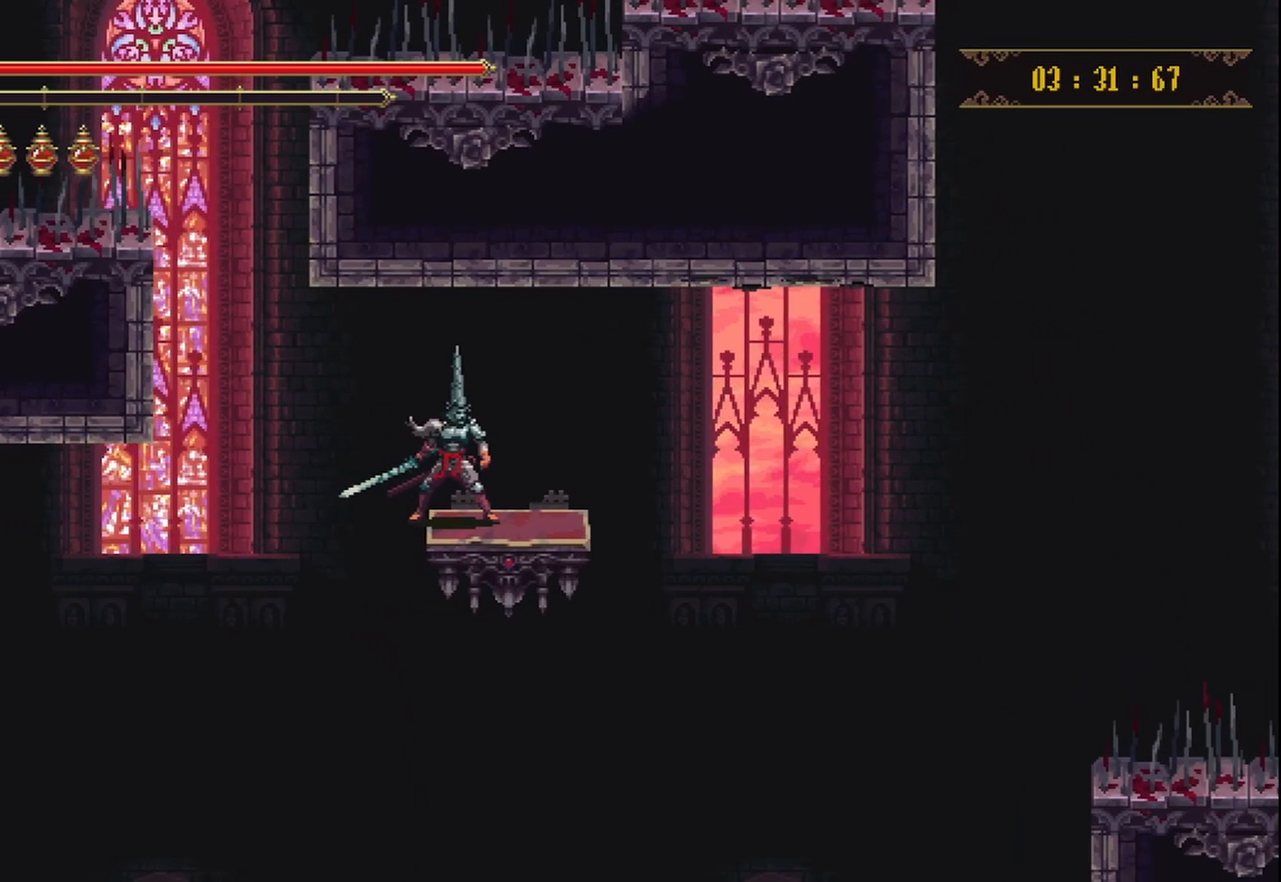
{"buttons": [], "left_stick": "center", "right_stick": "center", "events": []}
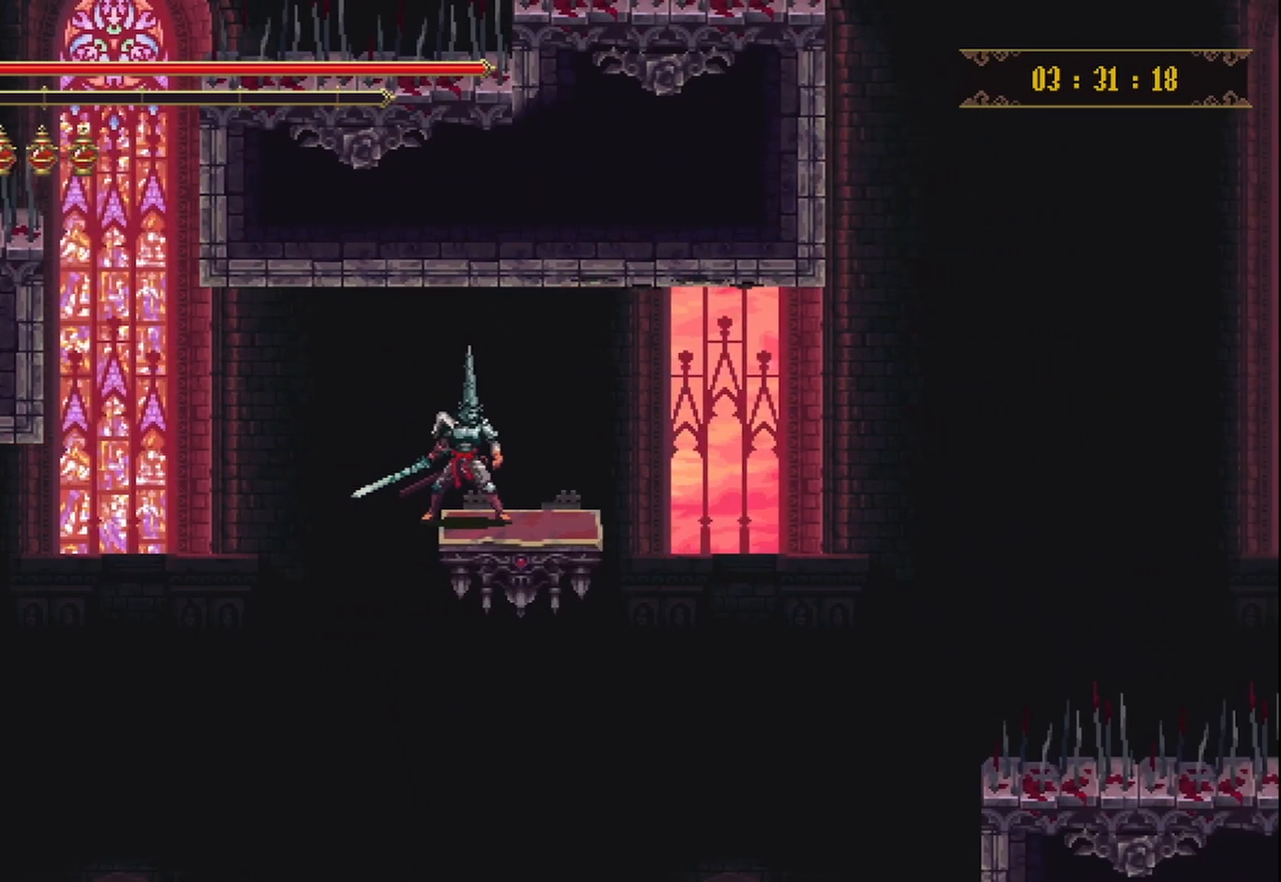
{"buttons": [], "left_stick": "center", "right_stick": "center", "events": []}
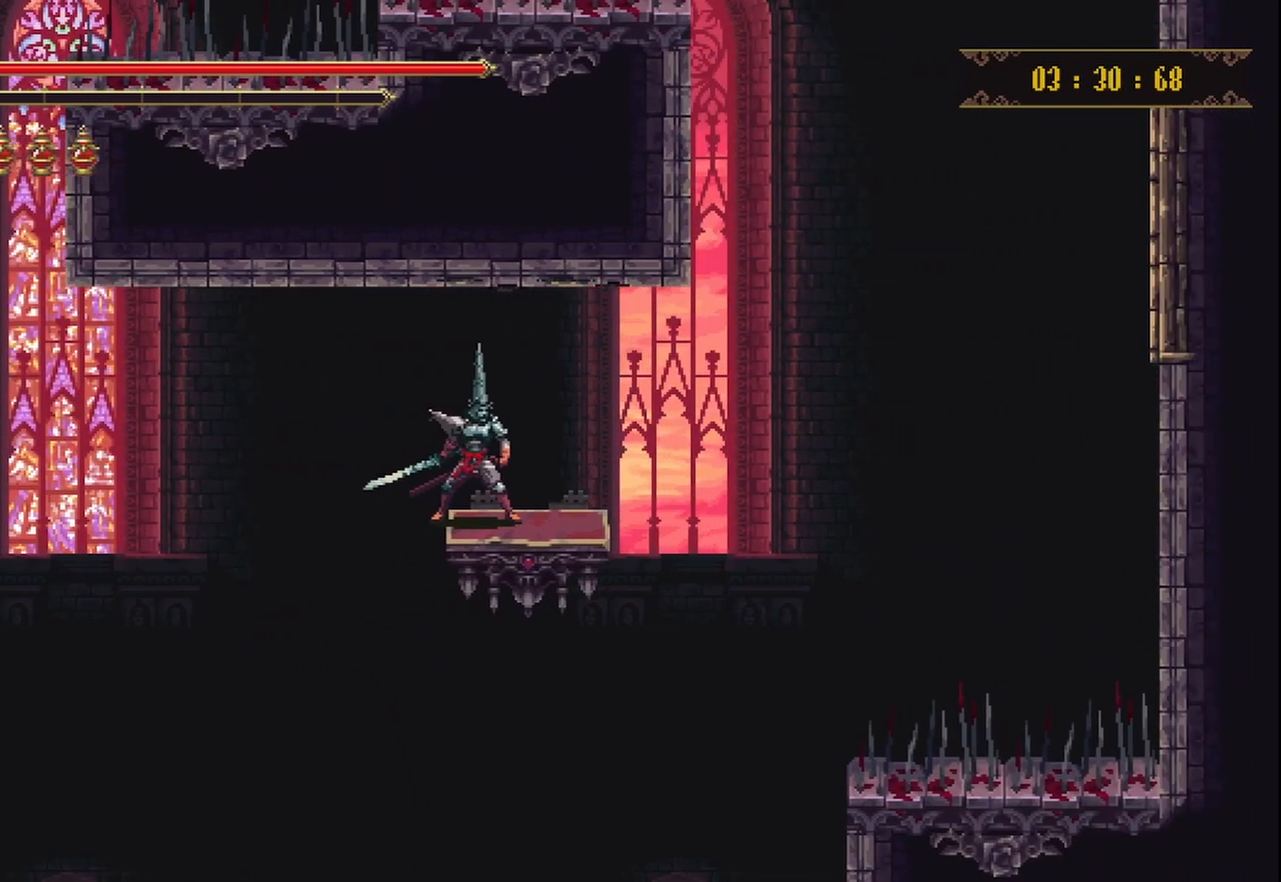
{"buttons": [], "left_stick": "center", "right_stick": "center", "events": []}
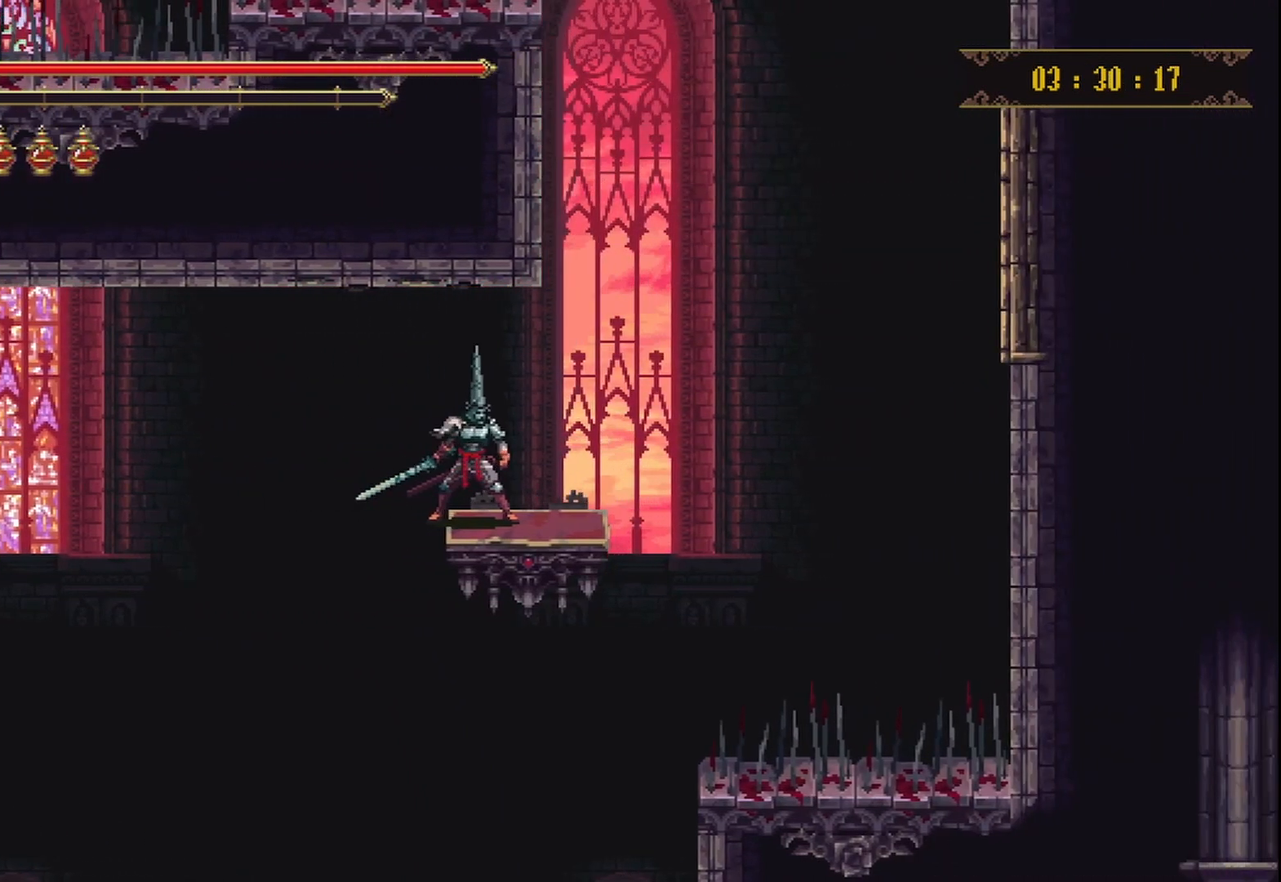
{"buttons": [], "left_stick": "center", "right_stick": "center", "events": []}
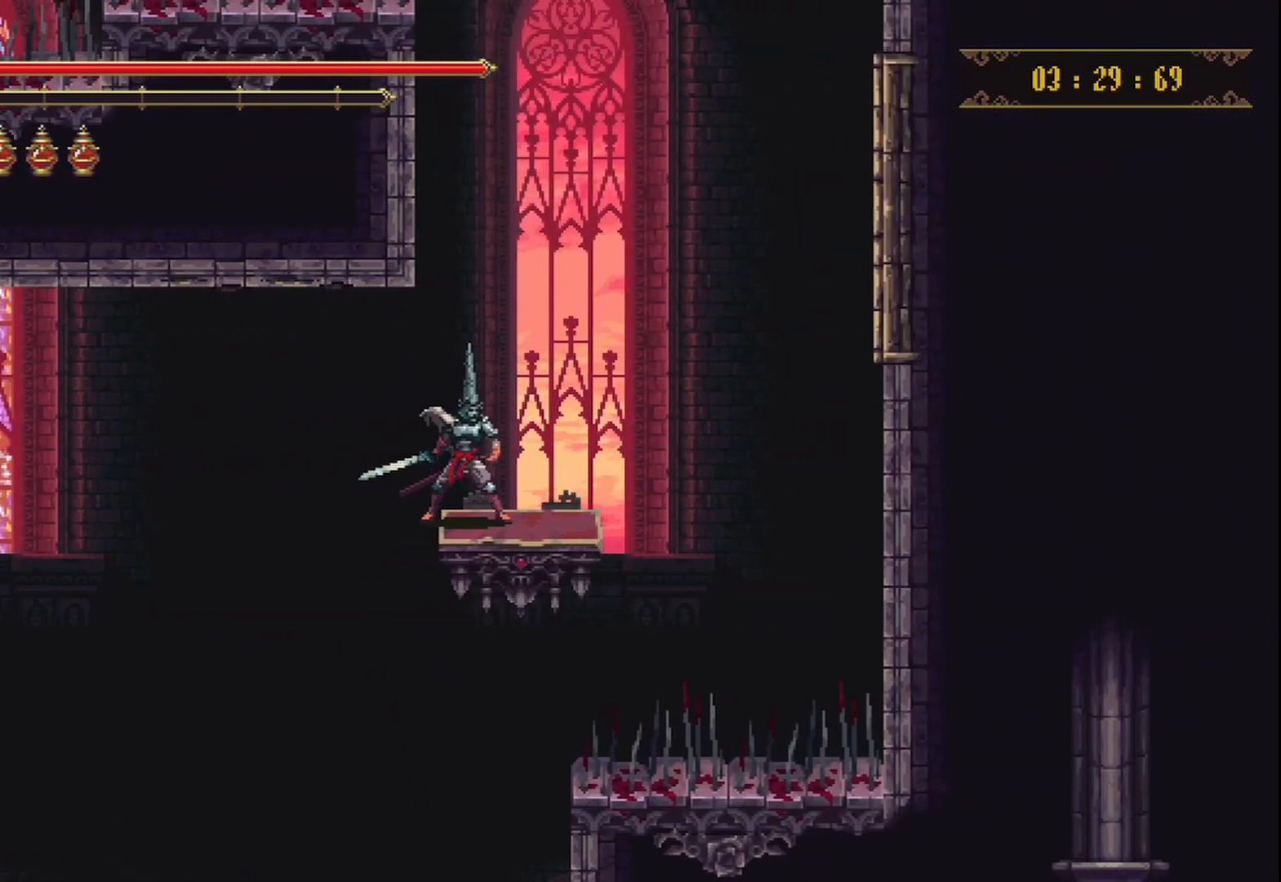
{"buttons": [], "left_stick": "center", "right_stick": "center", "events": []}
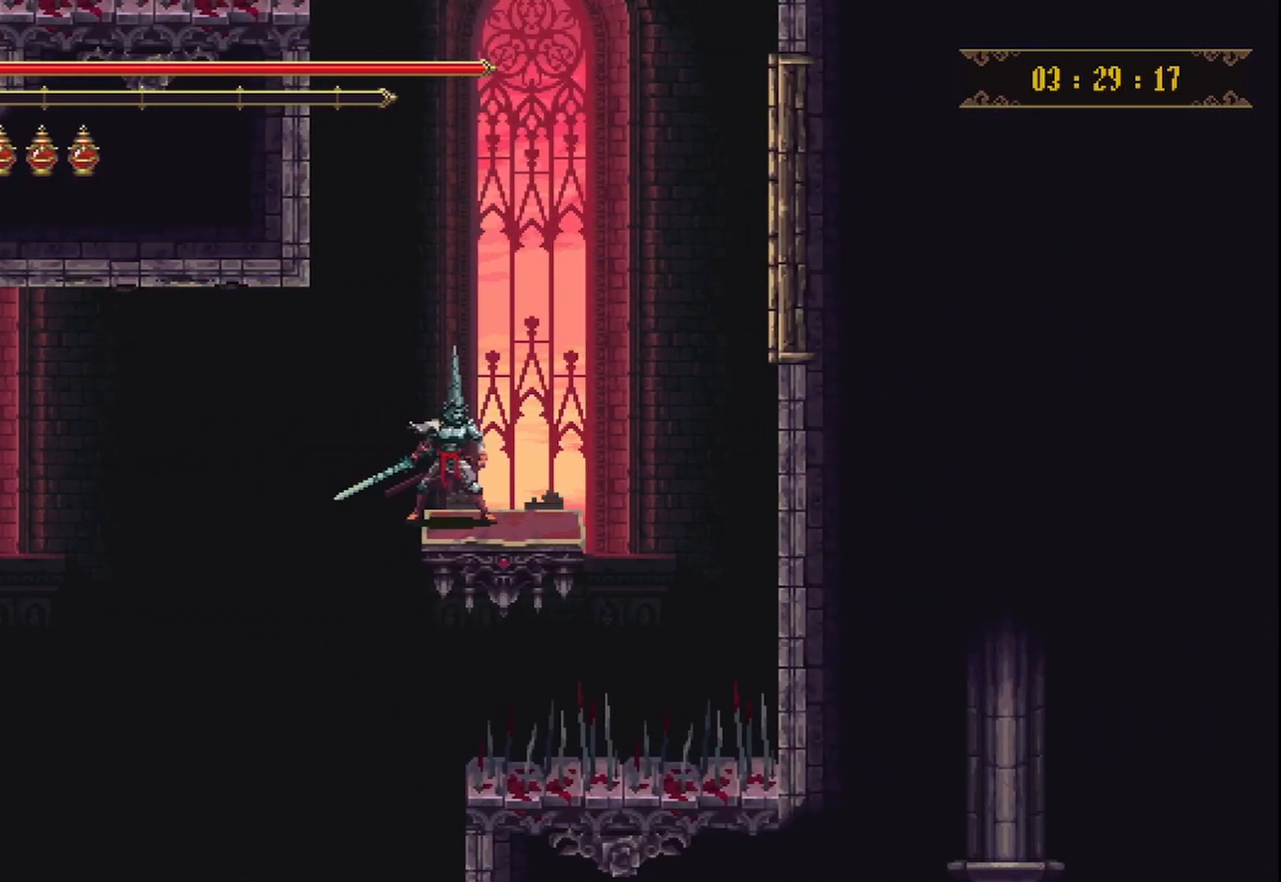
{"buttons": [], "left_stick": "center", "right_stick": "center", "events": []}
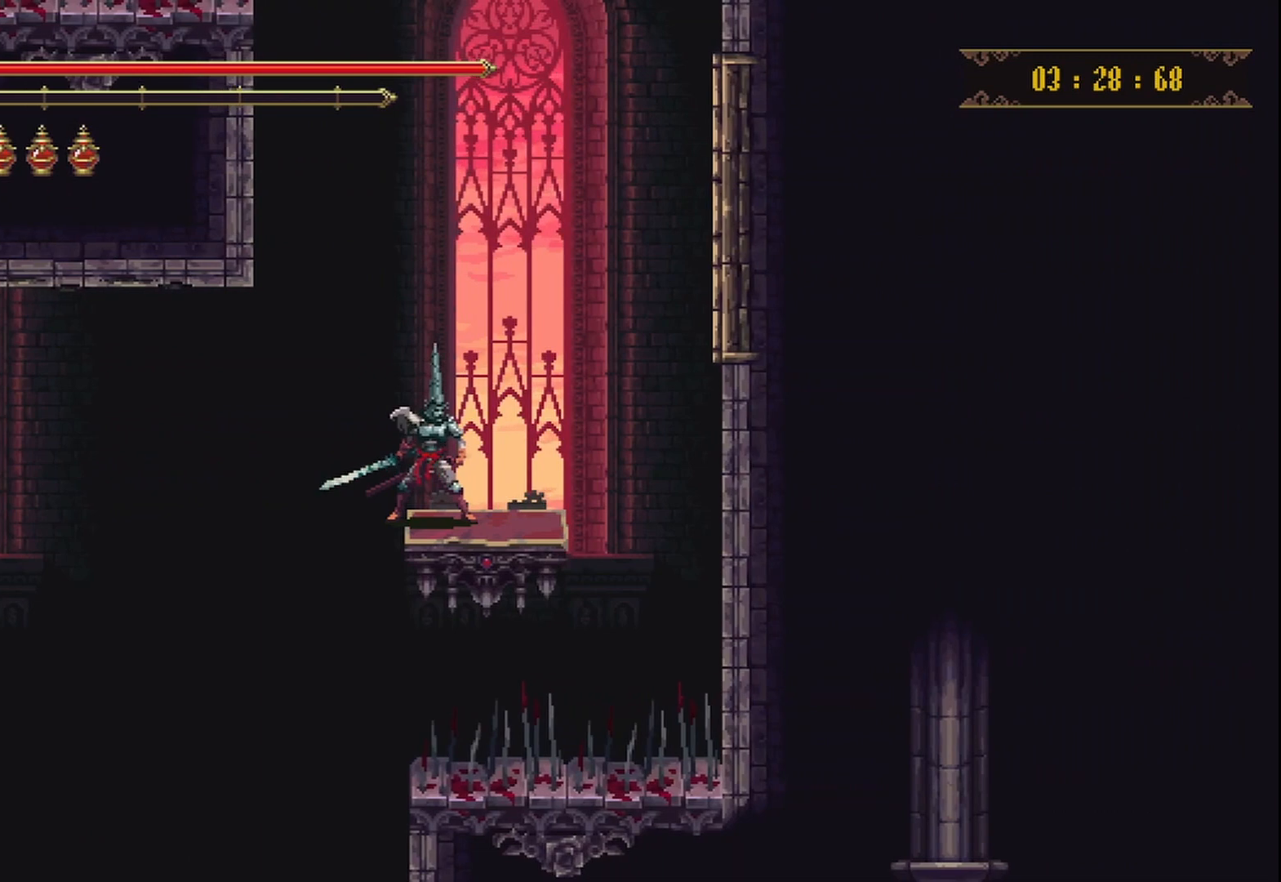
{"buttons": [], "left_stick": "center", "right_stick": "center", "events": [[208, "left_stick", "left"], [417, "left_stick", "center"]]}
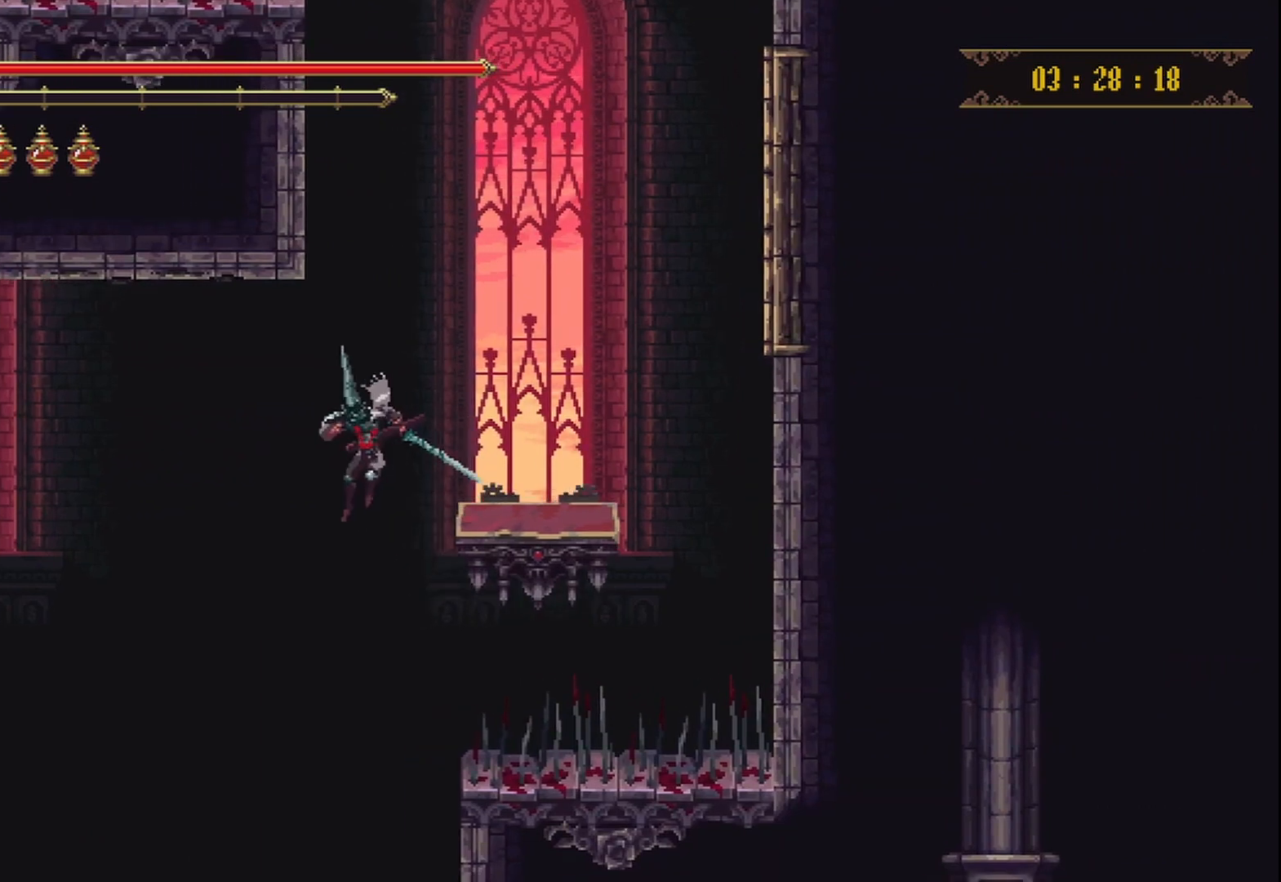
{"buttons": [], "left_stick": "right", "right_stick": "center", "events": [[292, "left_stick", "right"]]}
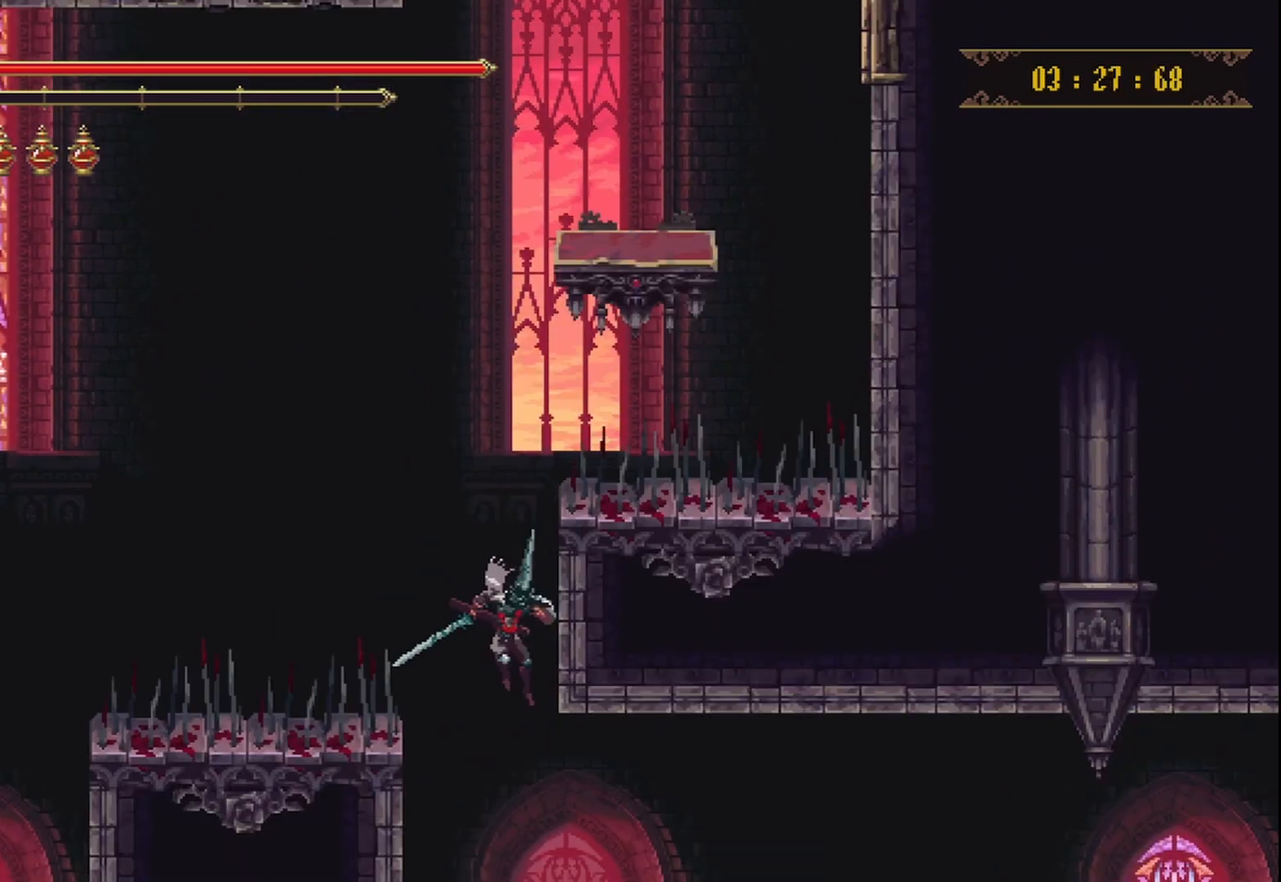
{"buttons": [], "left_stick": "right", "right_stick": "center", "events": []}
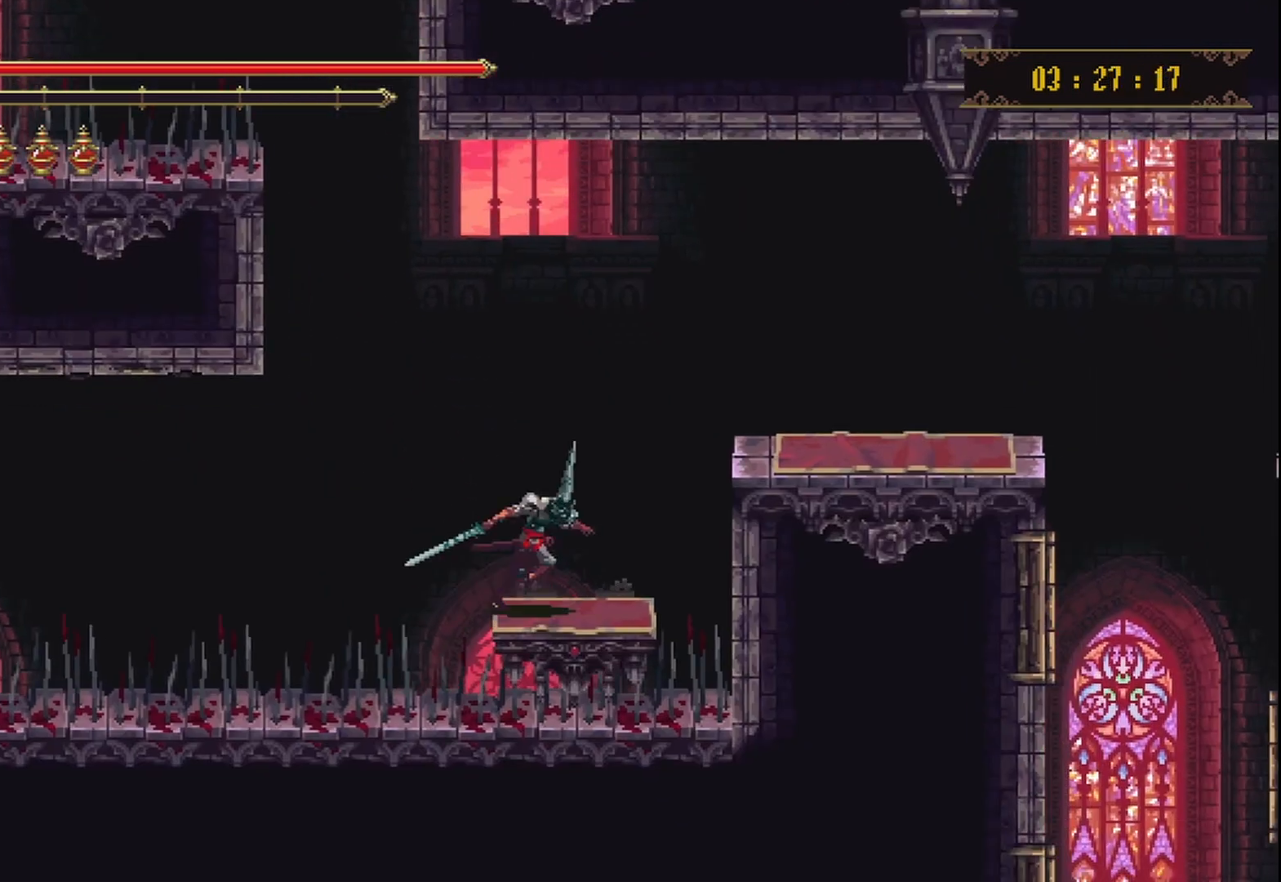
{"buttons": ["A"], "left_stick": "right", "right_stick": "center", "events": [[42, "left_stick", "center"], [333, "A", "down"], [333, "left_stick", "right"]]}
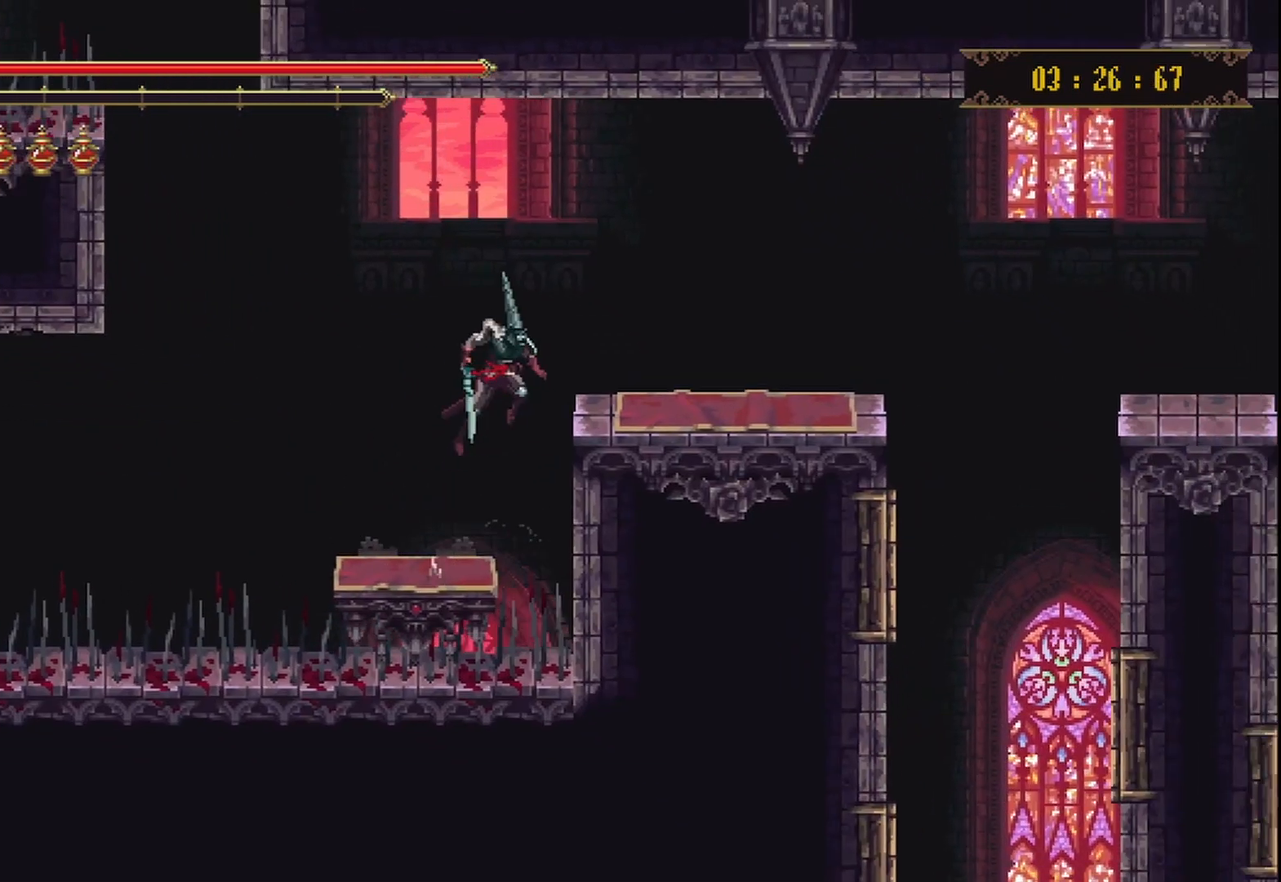
{"buttons": [], "left_stick": "right", "right_stick": "center", "events": [[42, "A", "up"]]}
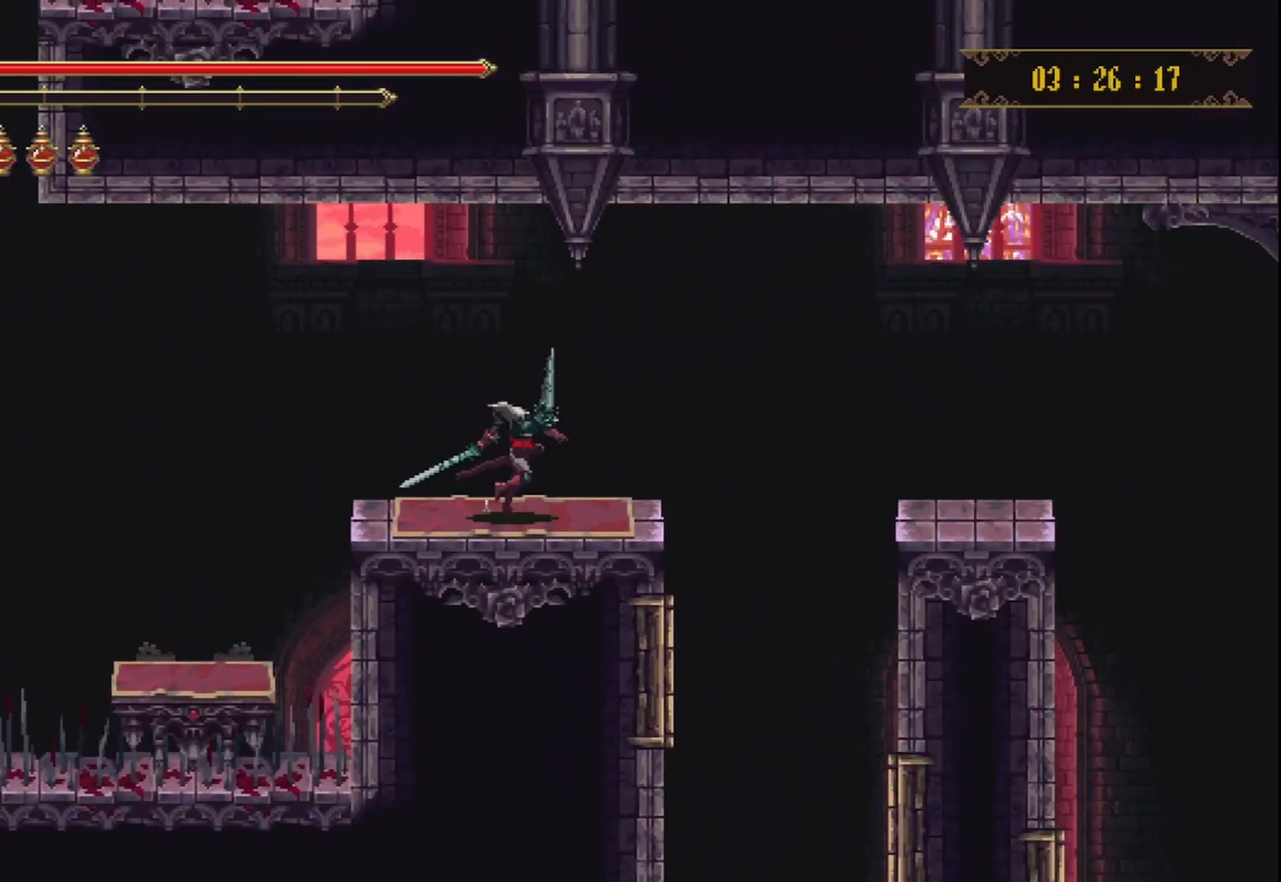
{"buttons": [], "left_stick": "right", "right_stick": "center", "events": [[125, "A", "down"], [333, "A", "up"]]}
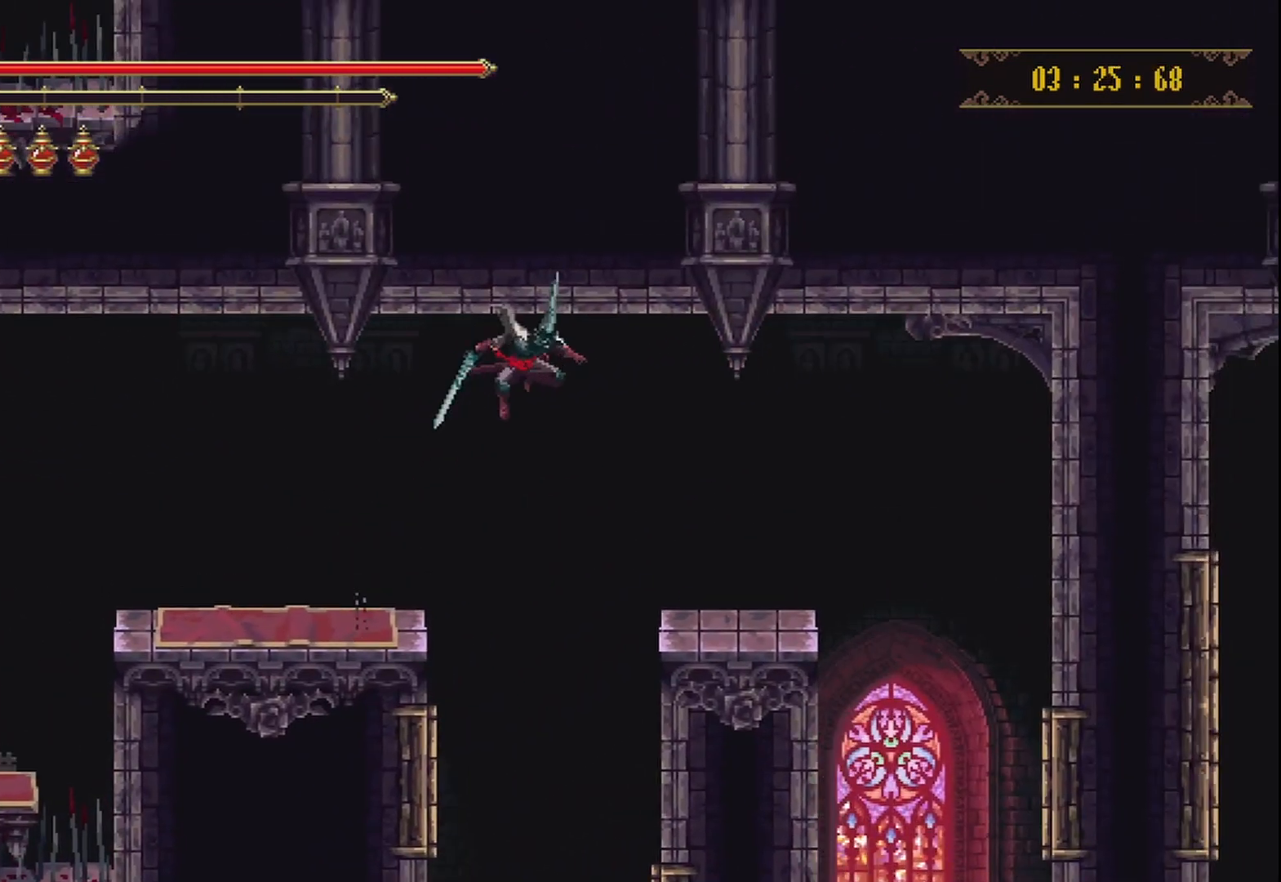
{"buttons": [], "left_stick": "right", "right_stick": "center", "events": []}
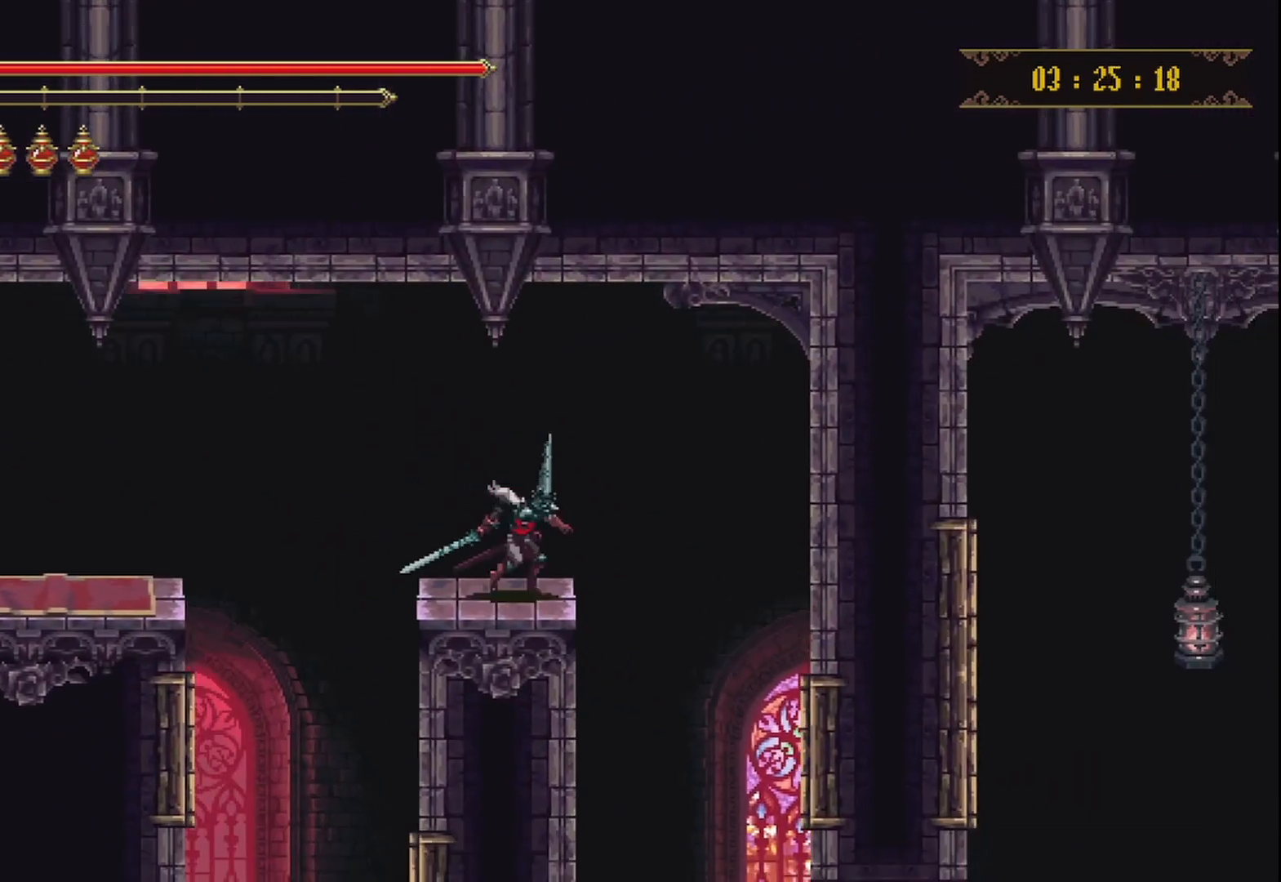
{"buttons": [], "left_stick": "right", "right_stick": "center", "events": []}
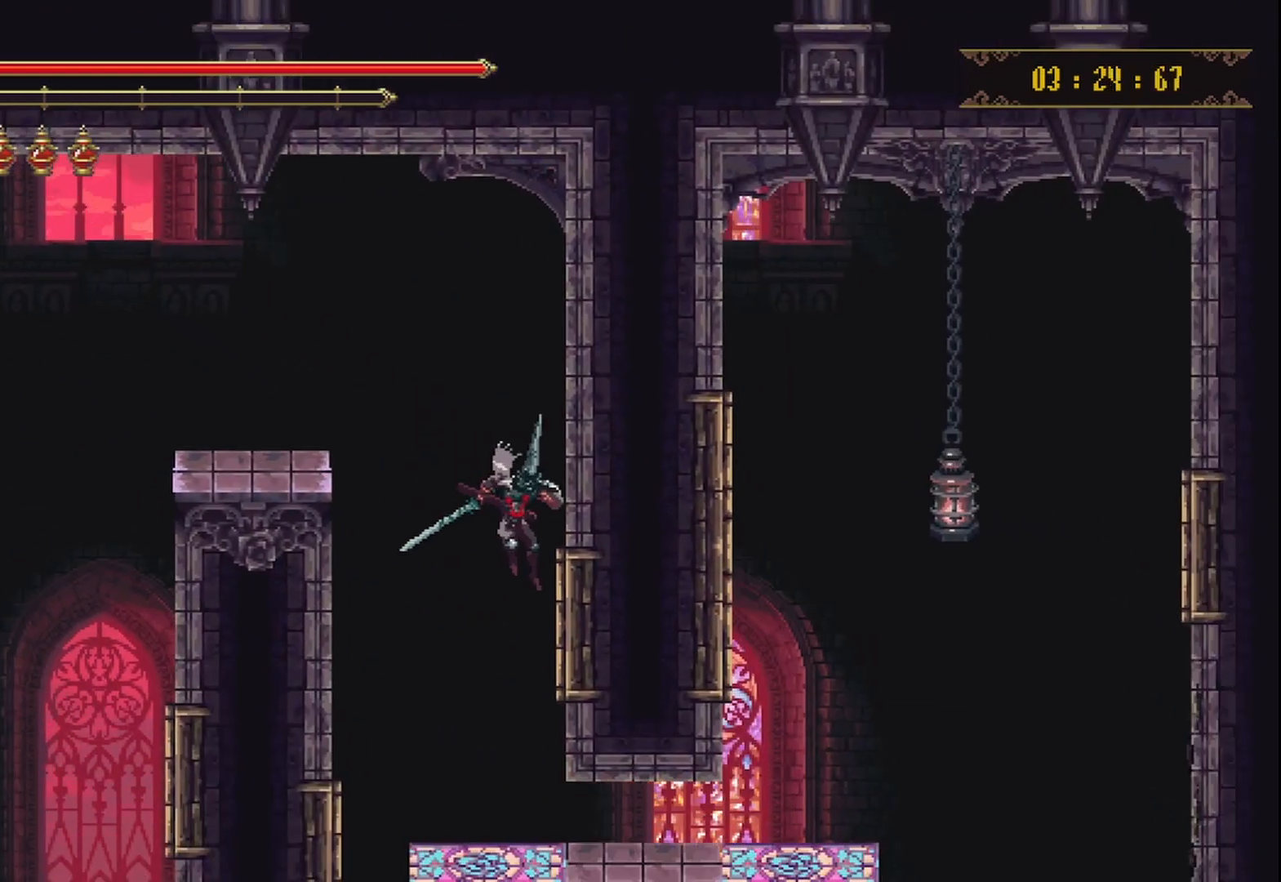
{"buttons": ["R2"], "left_stick": "right", "right_stick": "center", "events": [[458, "R2", "down"]]}
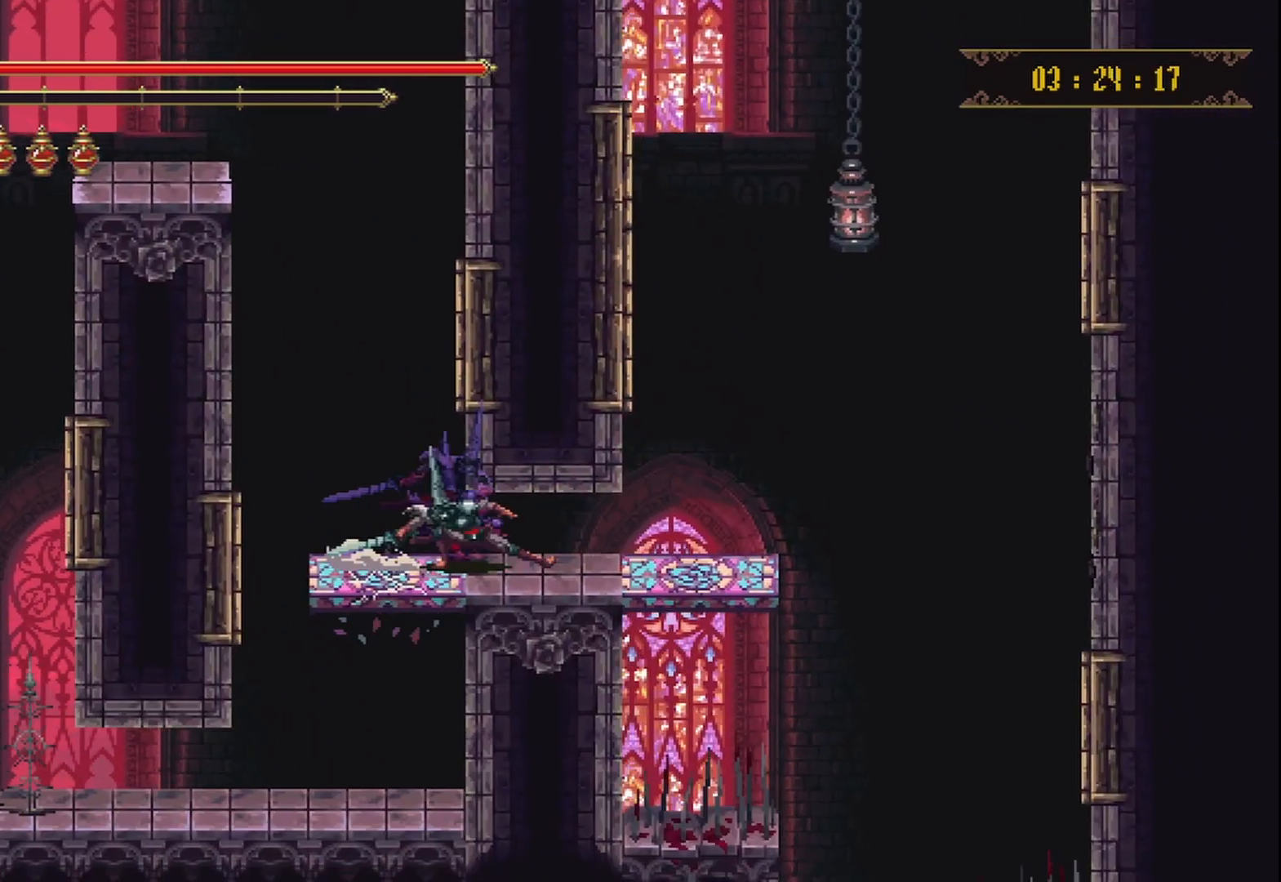
{"buttons": [], "left_stick": "right", "right_stick": "center", "events": [[83, "R2", "up"]]}
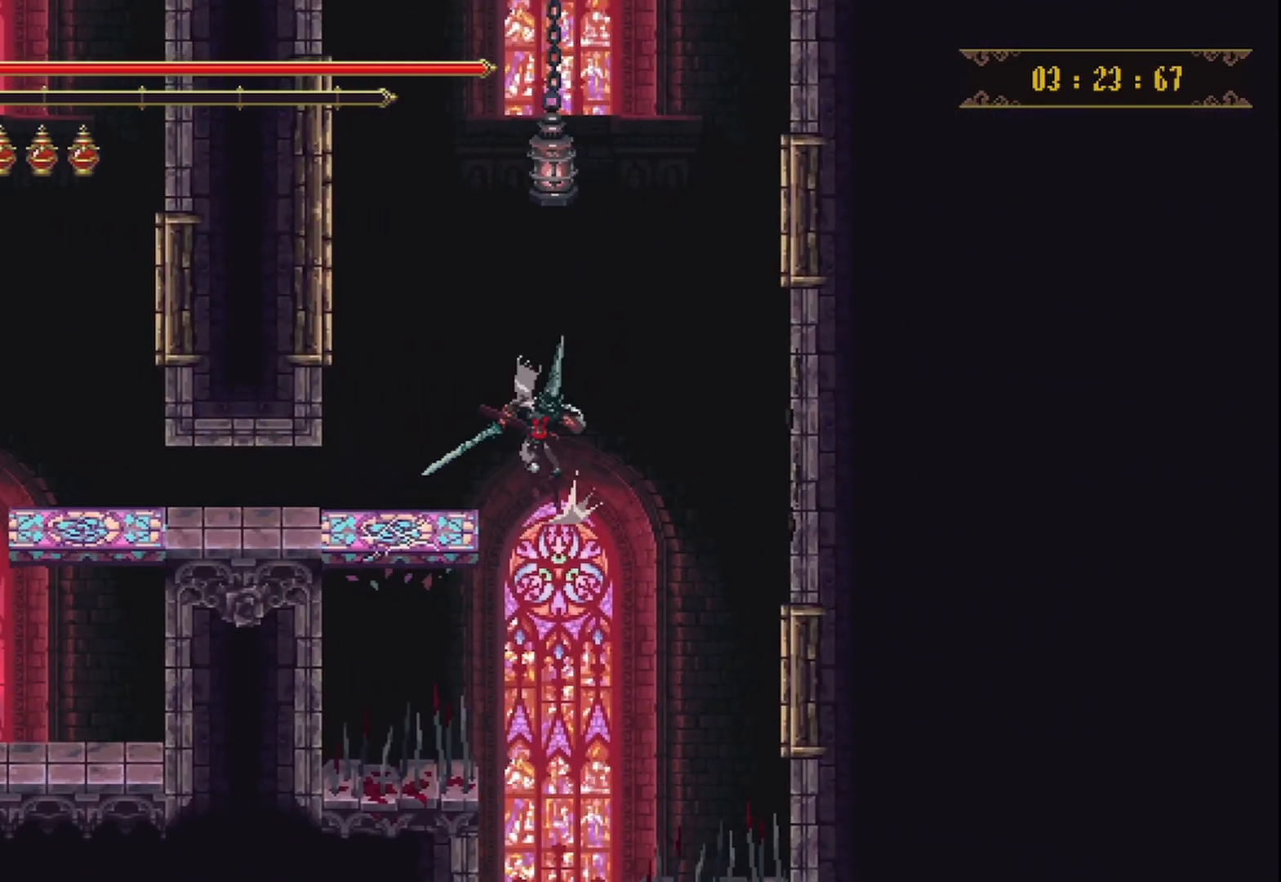
{"buttons": [], "left_stick": "left", "right_stick": "center", "events": [[42, "left_stick", "center"], [417, "left_stick", "left"]]}
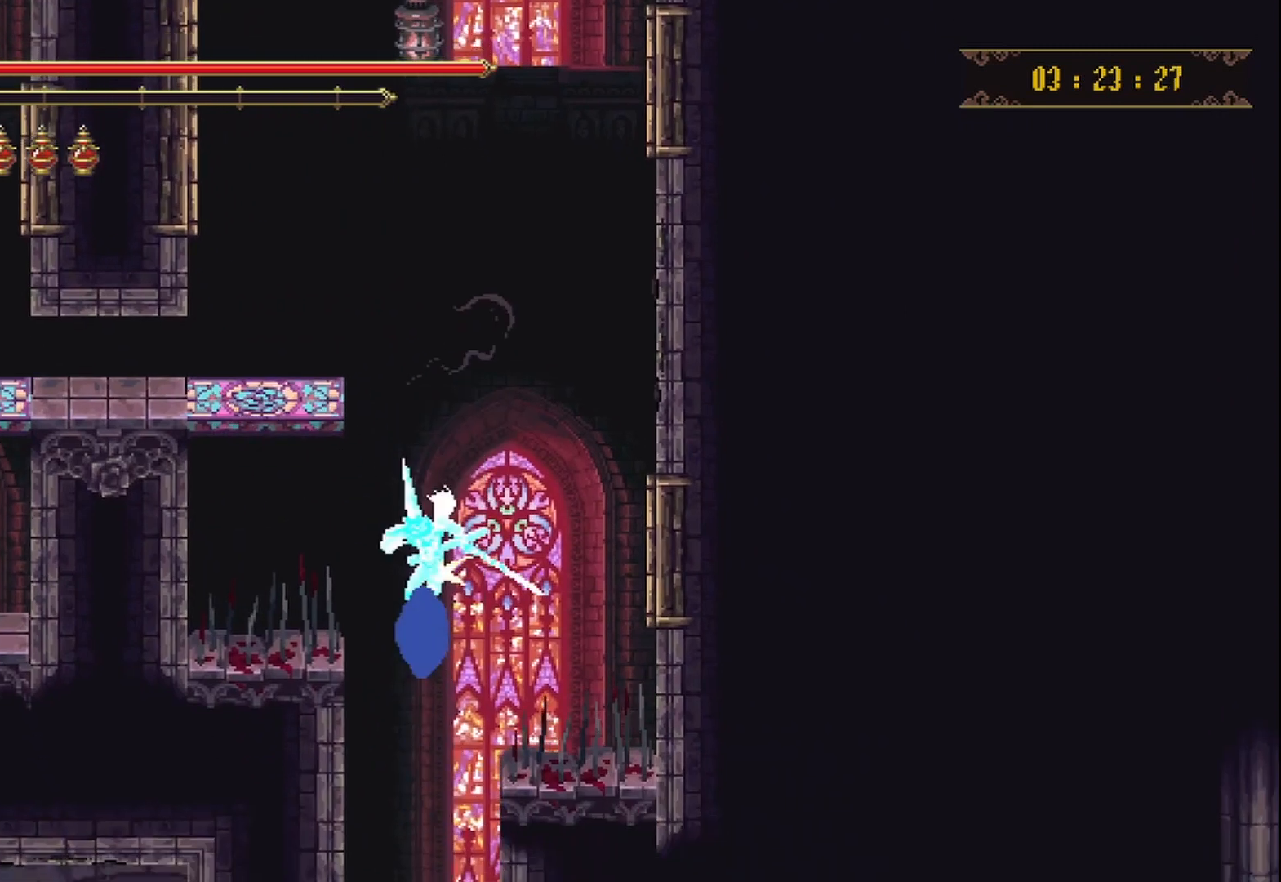
{"buttons": [], "left_stick": "left", "right_stick": "center", "events": [[333, "left_stick", "center"], [500, "left_stick", "left"]]}
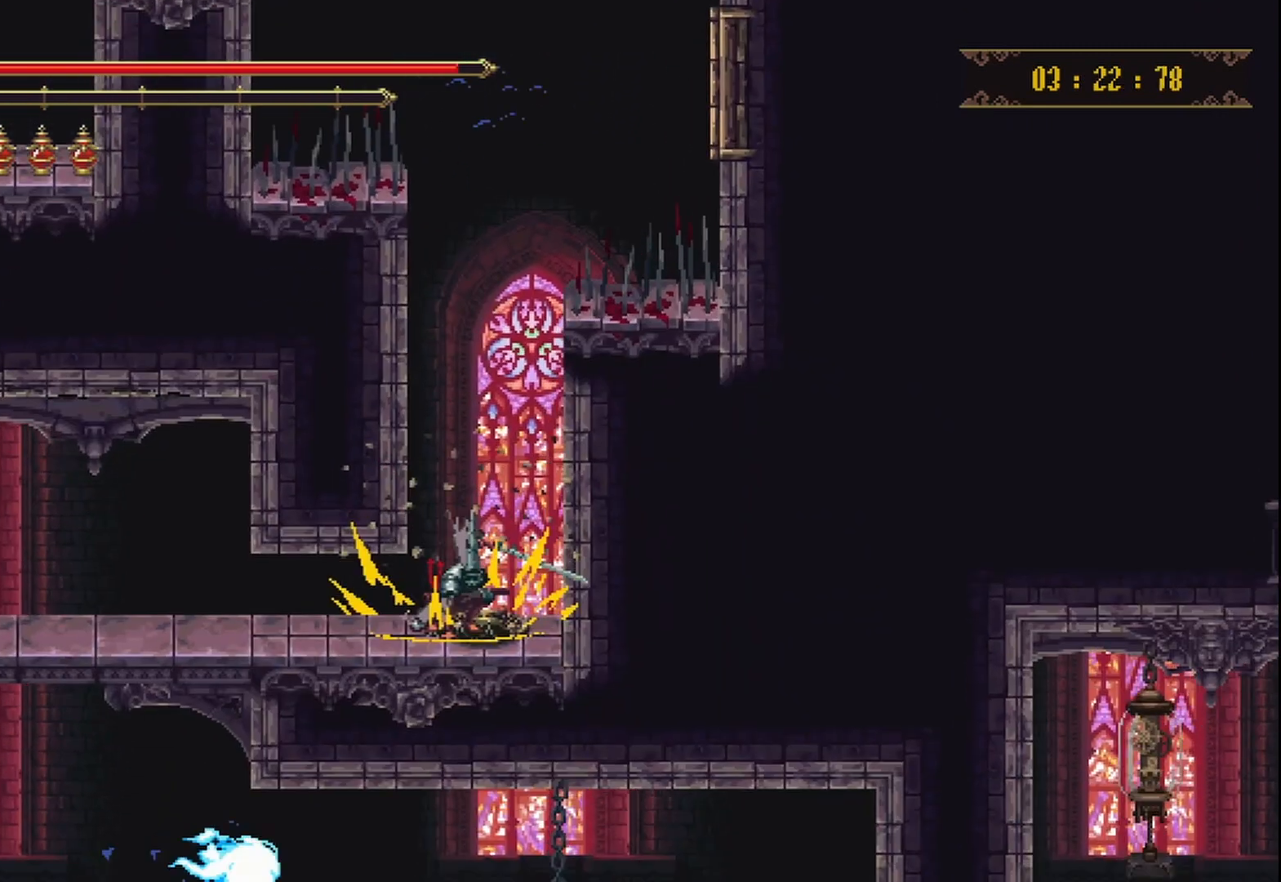
{"buttons": [], "left_stick": "left", "right_stick": "center", "events": []}
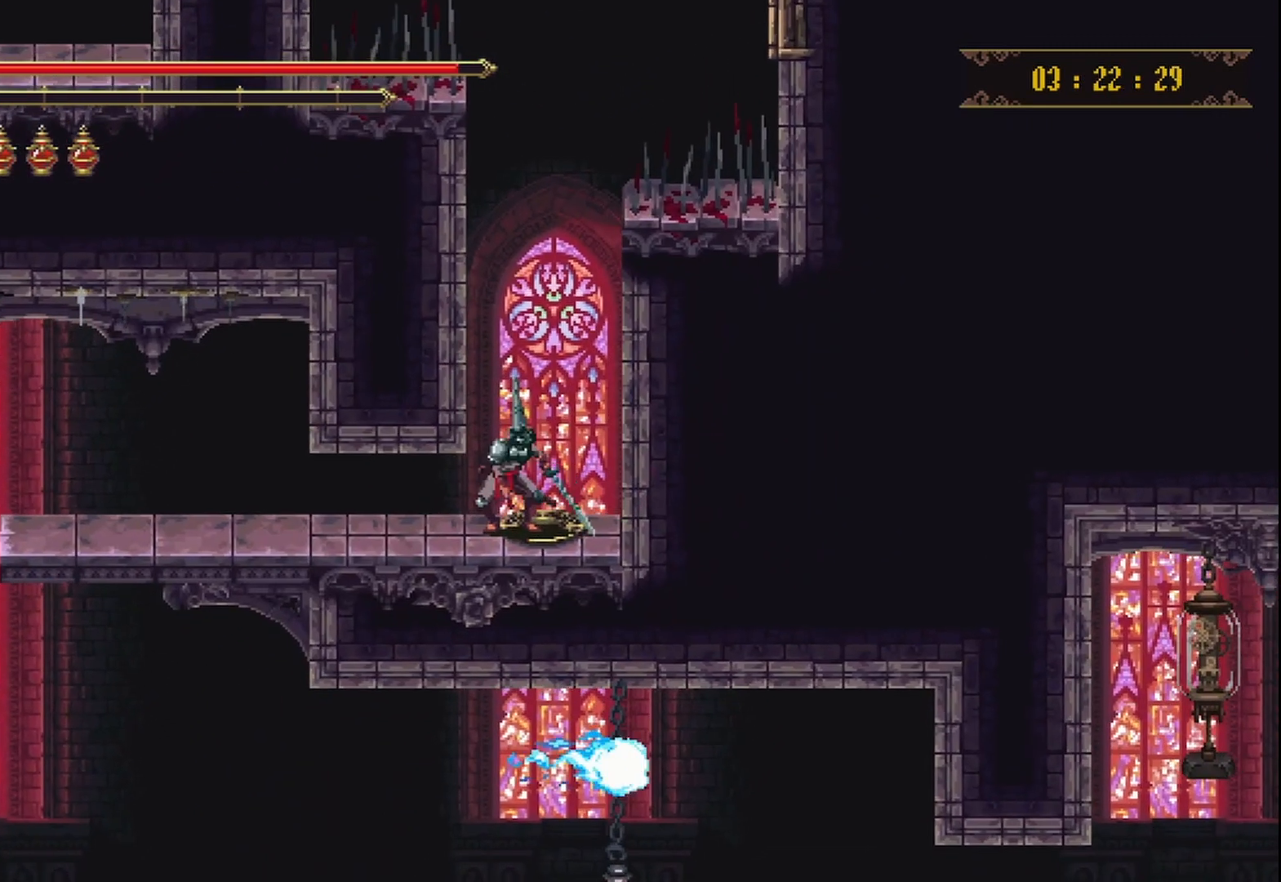
{"buttons": [], "left_stick": "left", "right_stick": "center", "events": []}
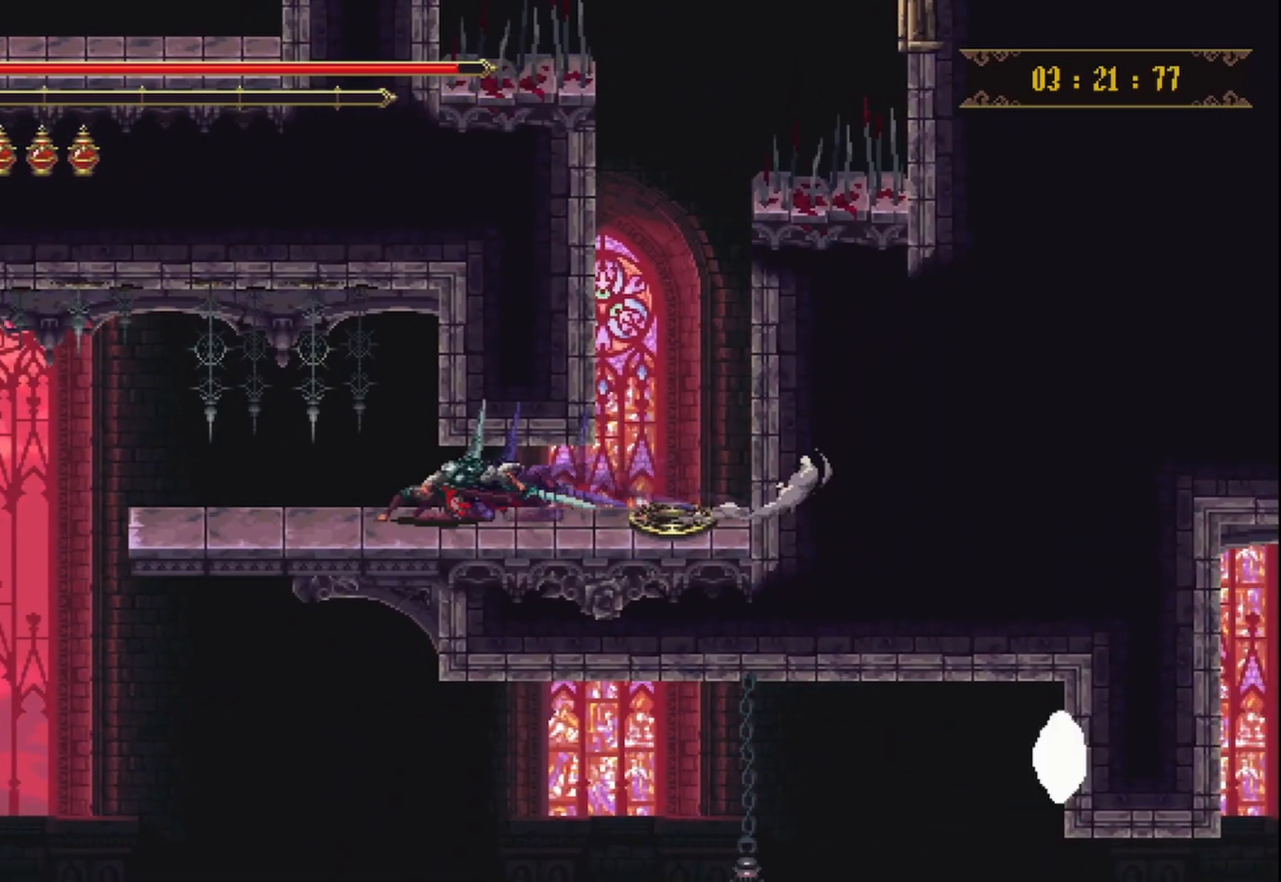
{"buttons": [], "left_stick": "left", "right_stick": "center"}
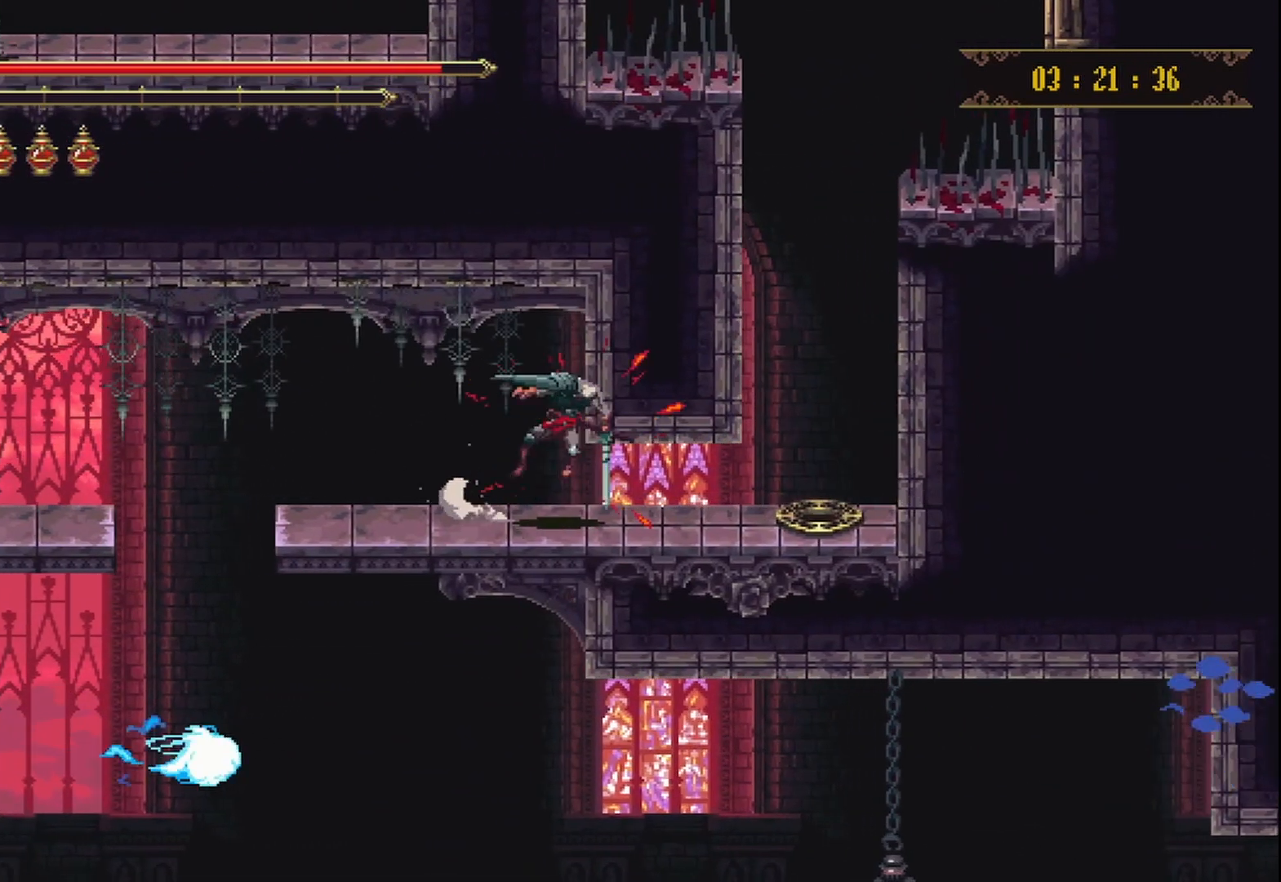
{"buttons": [], "left_stick": "left", "right_stick": "center", "events": []}
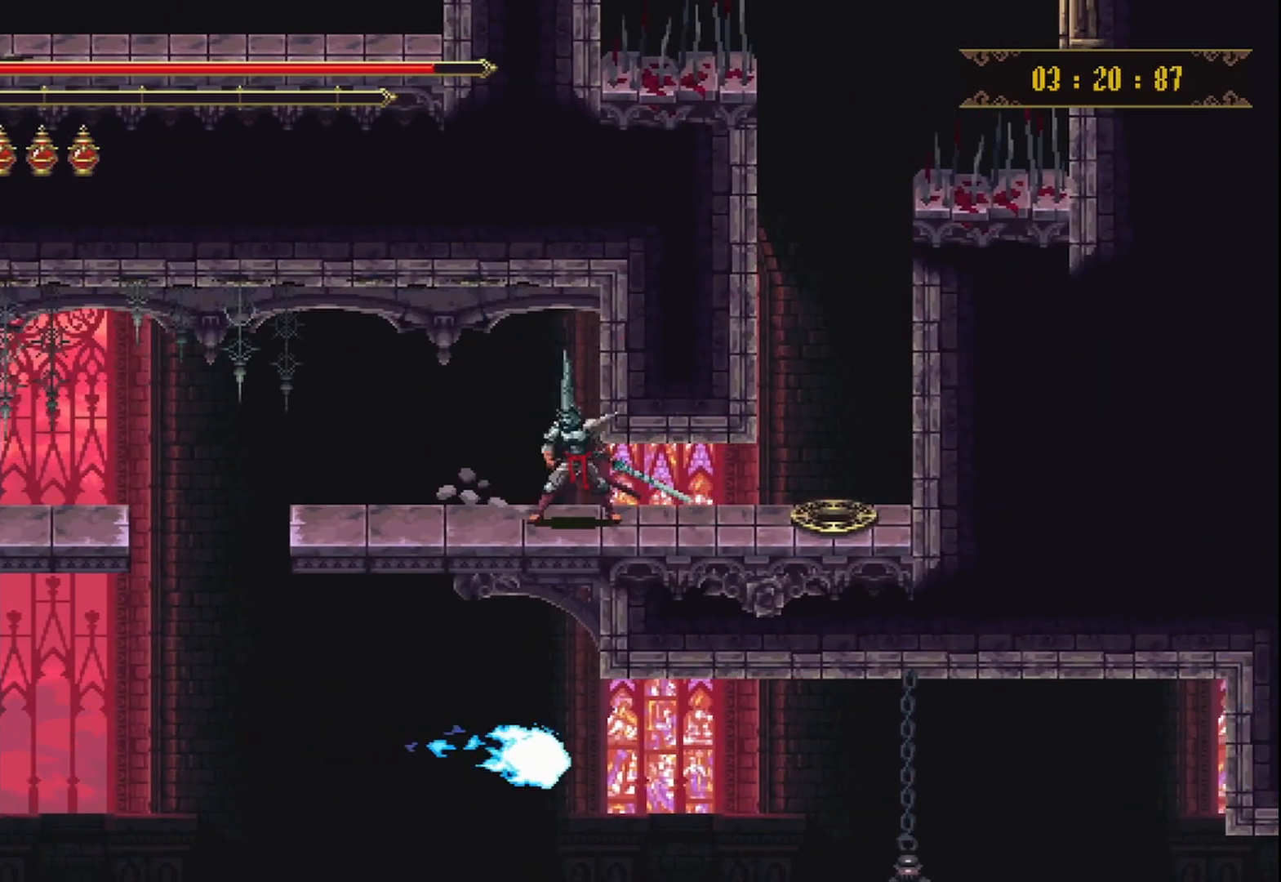
{"buttons": [], "left_stick": "left", "right_stick": "center", "events": []}
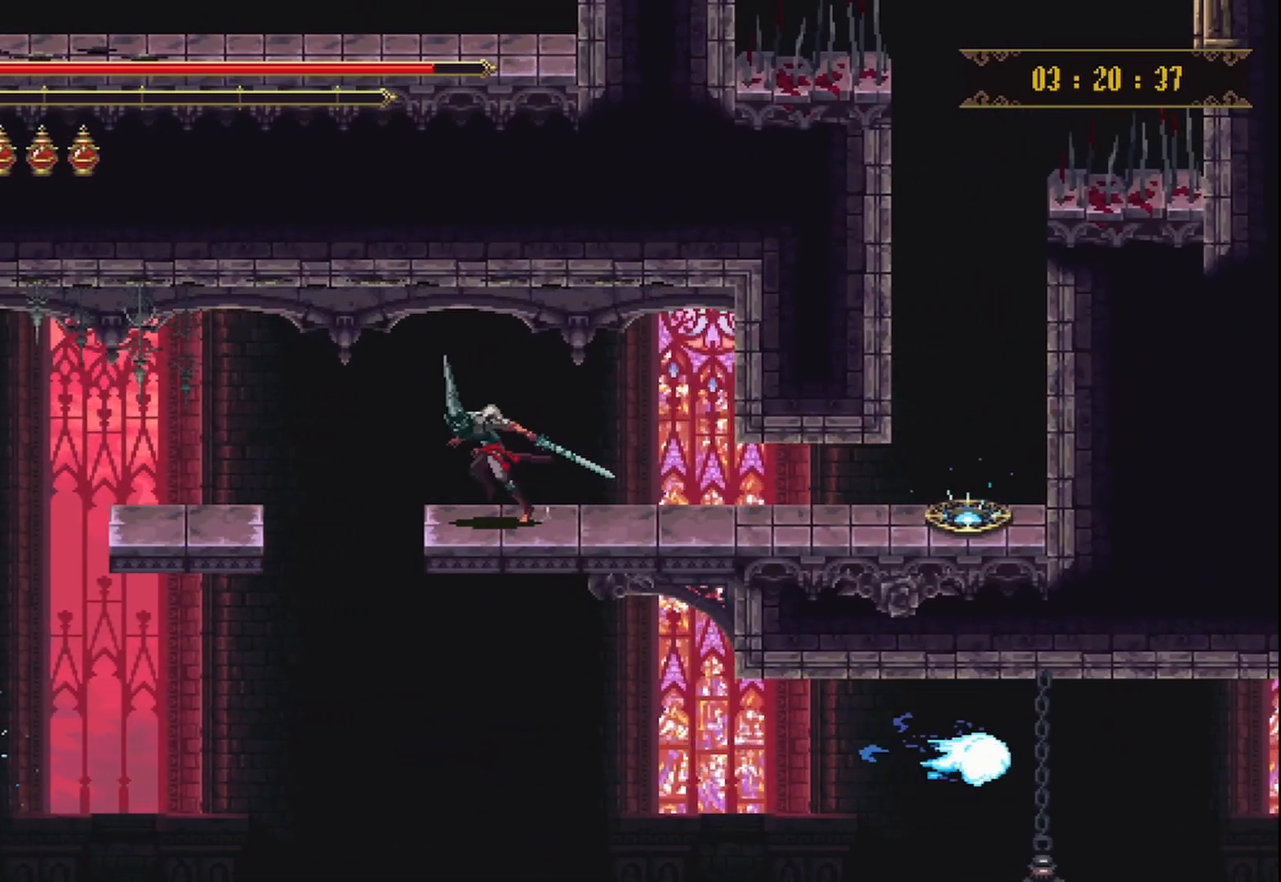
{"buttons": [], "left_stick": "center", "right_stick": "center", "events": [[458, "left_stick", "center"]]}
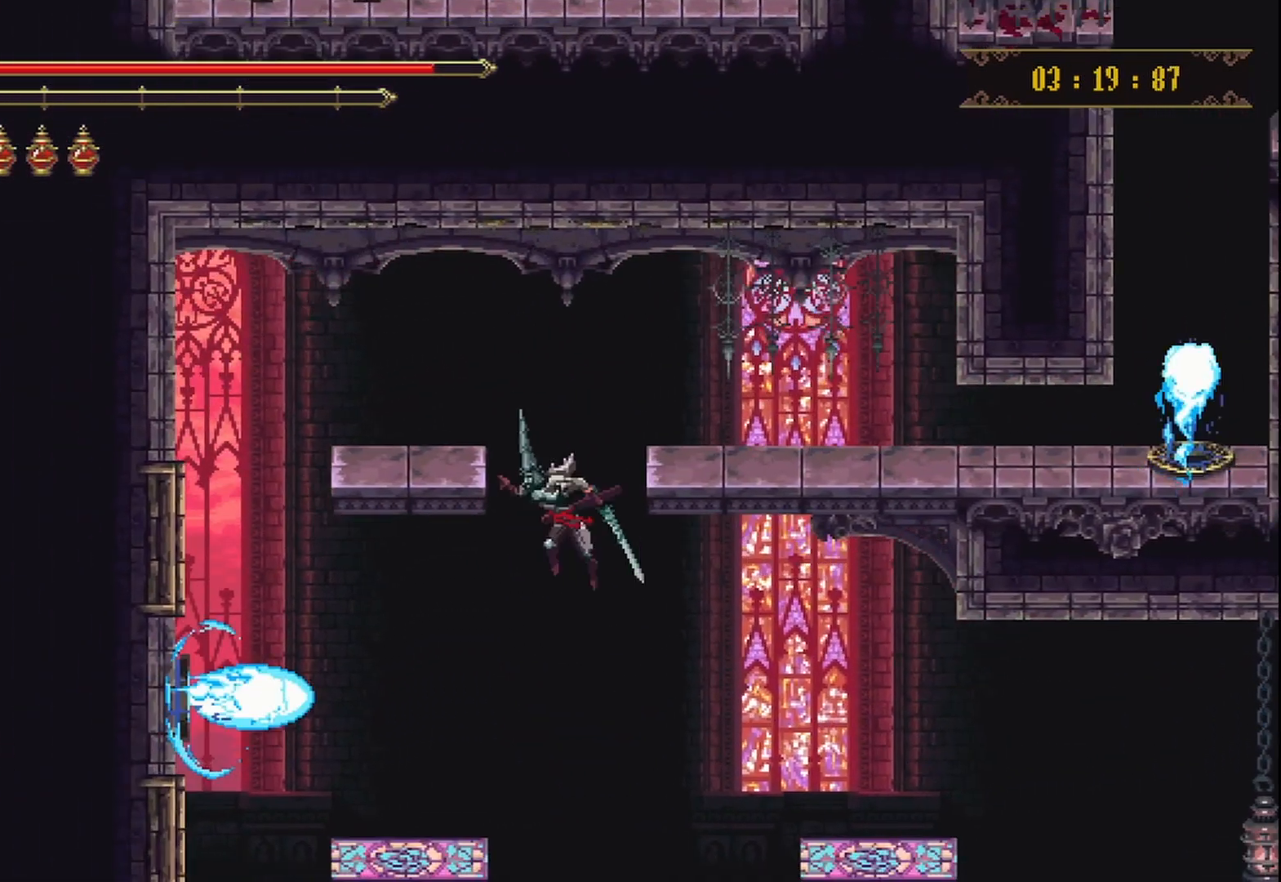
{"buttons": [], "left_stick": "down", "right_stick": "center", "events": [[417, "left_stick", "down"]]}
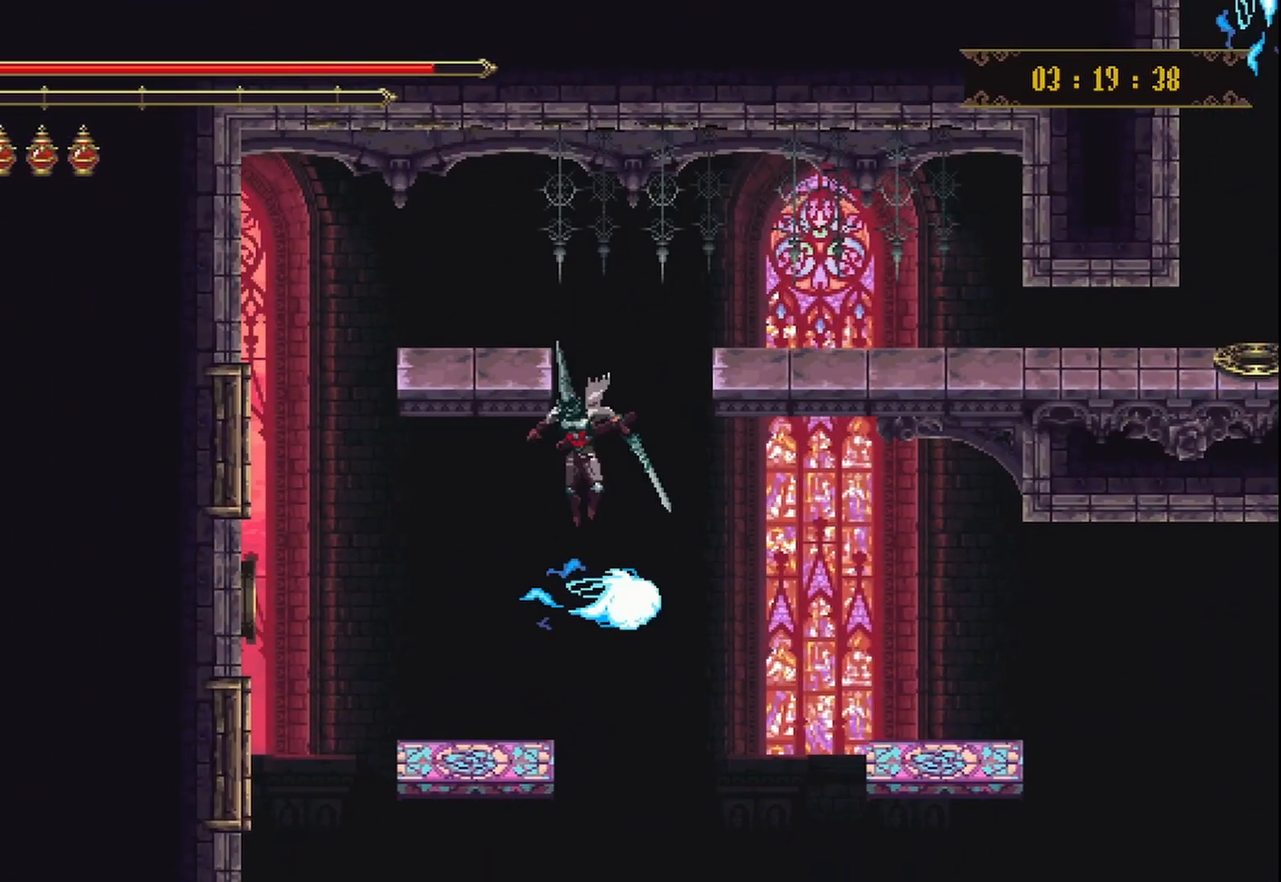
{"buttons": [], "left_stick": "center", "right_stick": "center", "events": [[125, "left_stick", "center"], [250, "left_stick", "left"], [417, "left_stick", "center"]]}